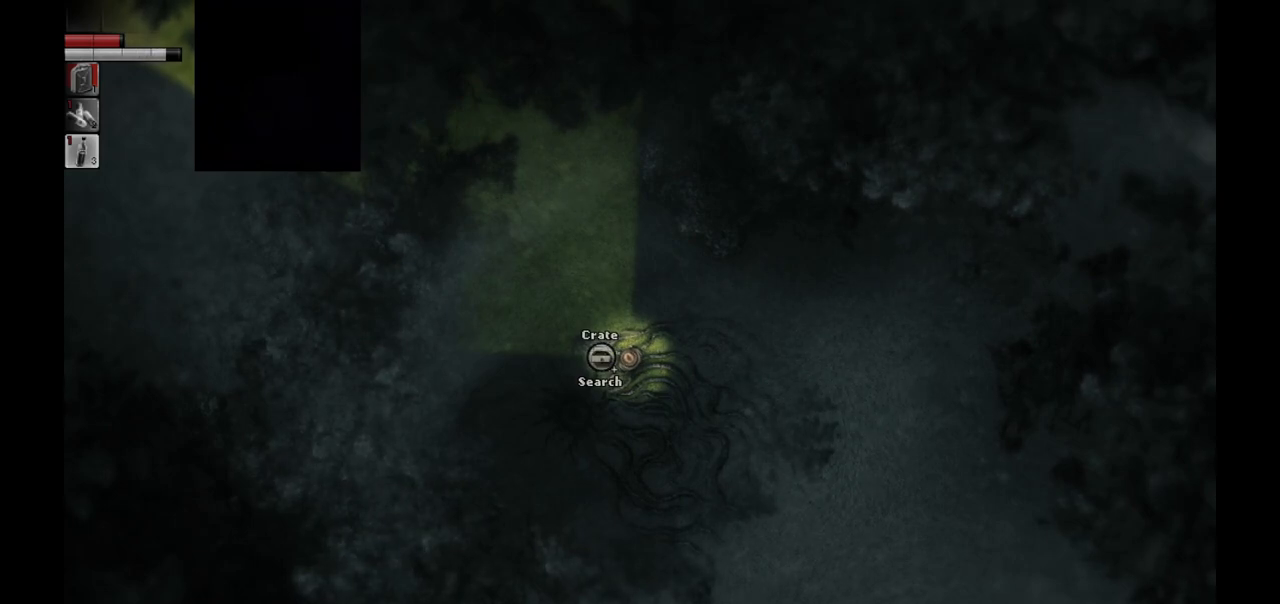
Gameplay with a controller (PlayStation layout); each line is a JSON object with the inputs held at the frame after it. "events" lists button and stick changes between this image and that frame as [ms after this image, input, new state], when the widget could be followed in between.
{"buttons": [], "left_stick": "center", "right_stick": "center", "events": [[150, "CIRCLE", "down"], [233, "CIRCLE", "up"]]}
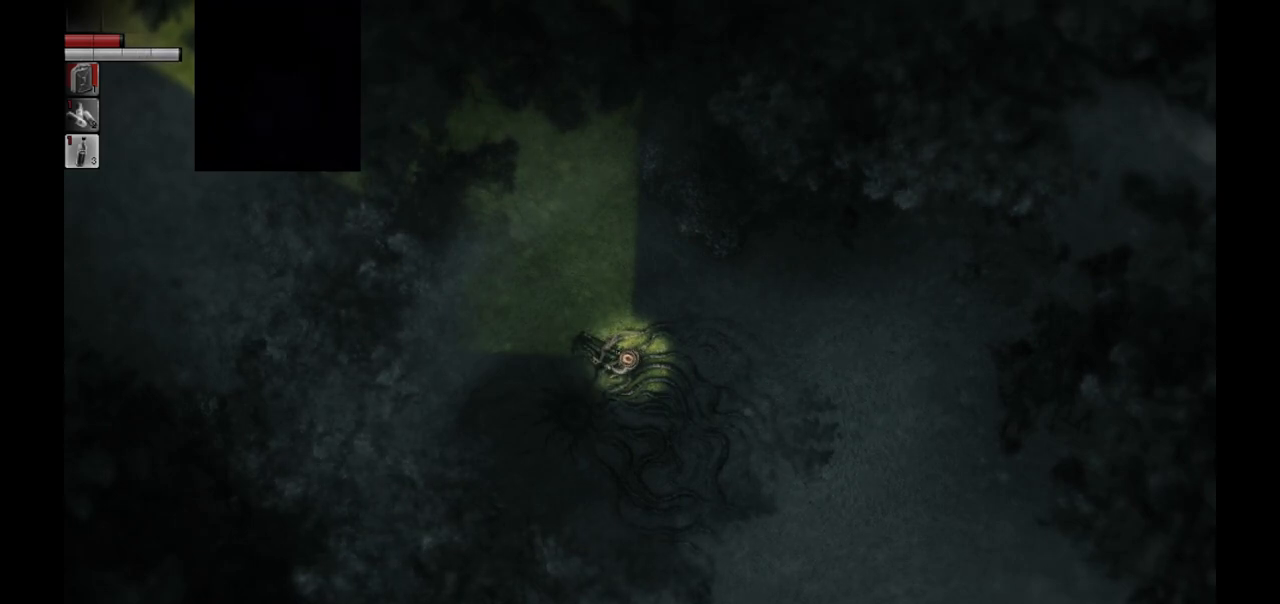
{"buttons": [], "left_stick": "center", "right_stick": "center", "events": []}
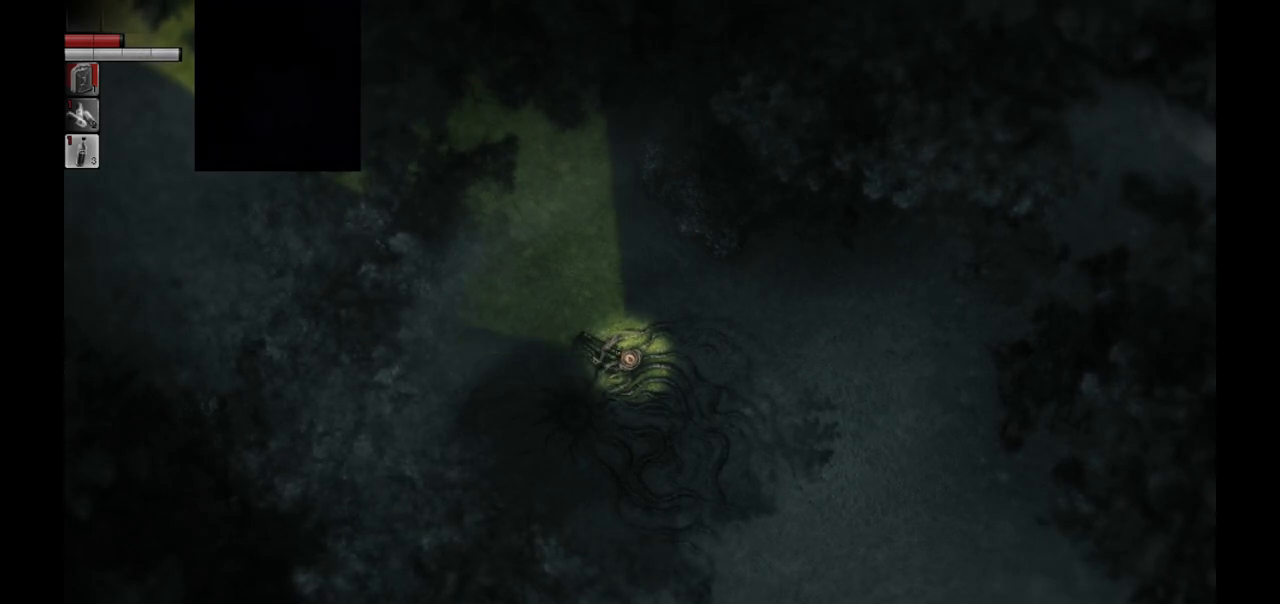
{"buttons": [], "left_stick": "center", "right_stick": "center", "events": []}
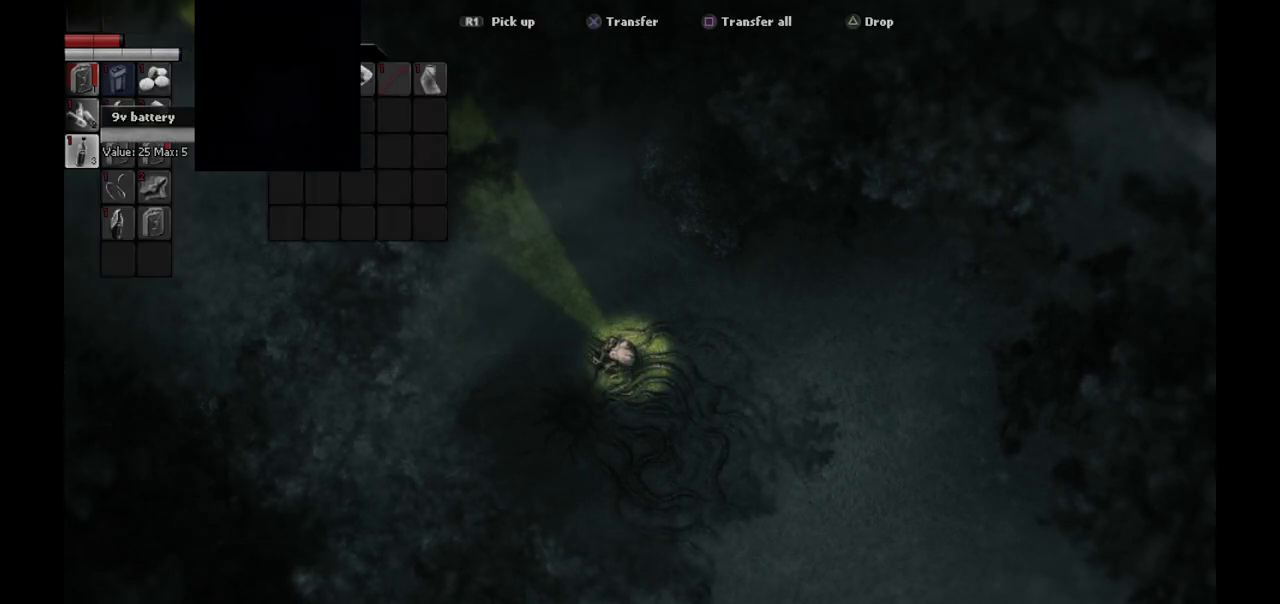
{"buttons": ["DPAD_RIGHT"], "left_stick": "center", "right_stick": "center", "events": [[433, "DPAD_RIGHT", "down"]]}
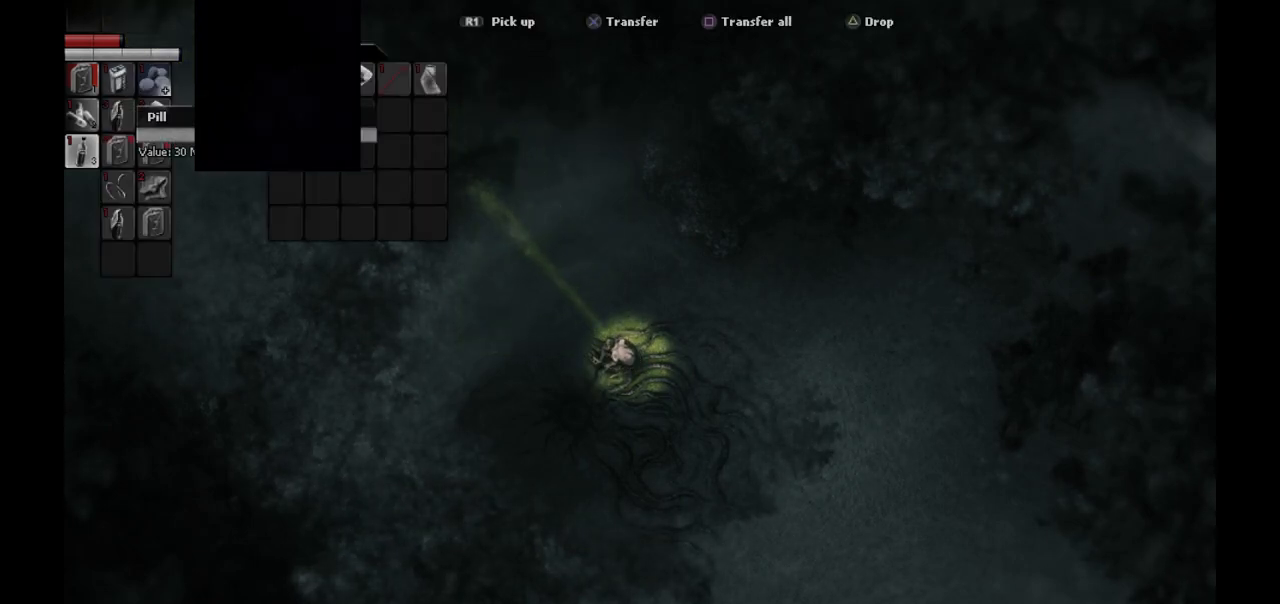
{"buttons": ["DPAD_RIGHT"], "left_stick": "center", "right_stick": "center", "events": [[17, "DPAD_RIGHT", "up"], [117, "DPAD_RIGHT", "down"], [217, "DPAD_RIGHT", "up"], [300, "DPAD_RIGHT", "down"], [383, "DPAD_RIGHT", "up"], [483, "DPAD_RIGHT", "down"]]}
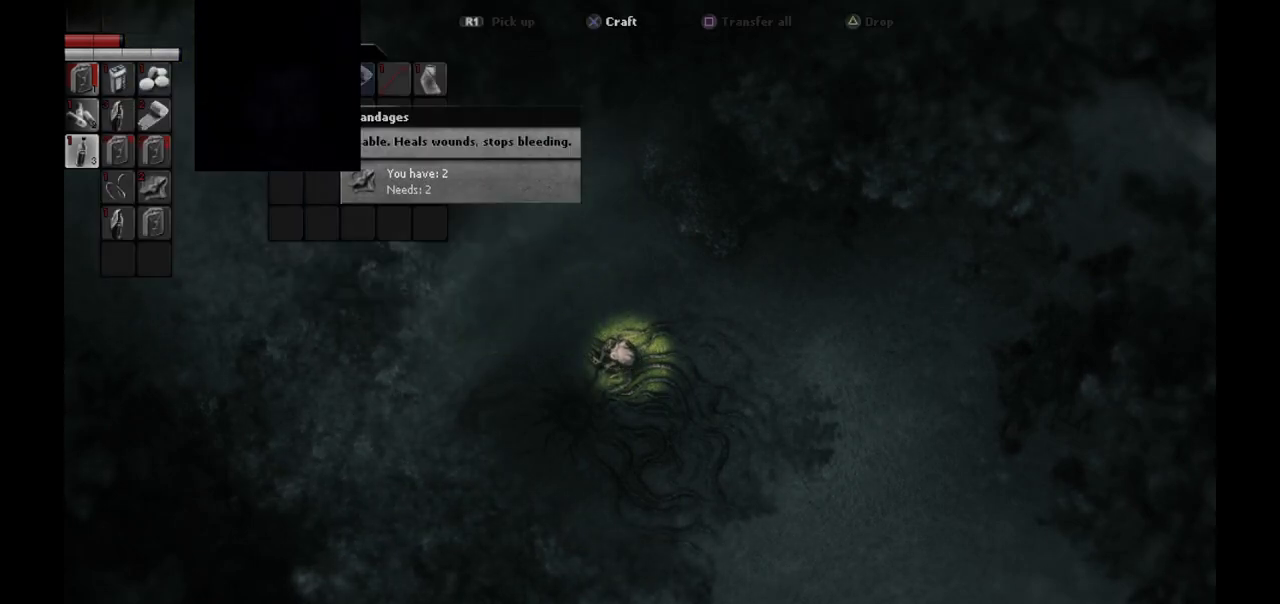
{"buttons": [], "left_stick": "center", "right_stick": "center", "events": [[67, "DPAD_RIGHT", "up"], [233, "DPAD_RIGHT", "down"], [300, "DPAD_RIGHT", "up"]]}
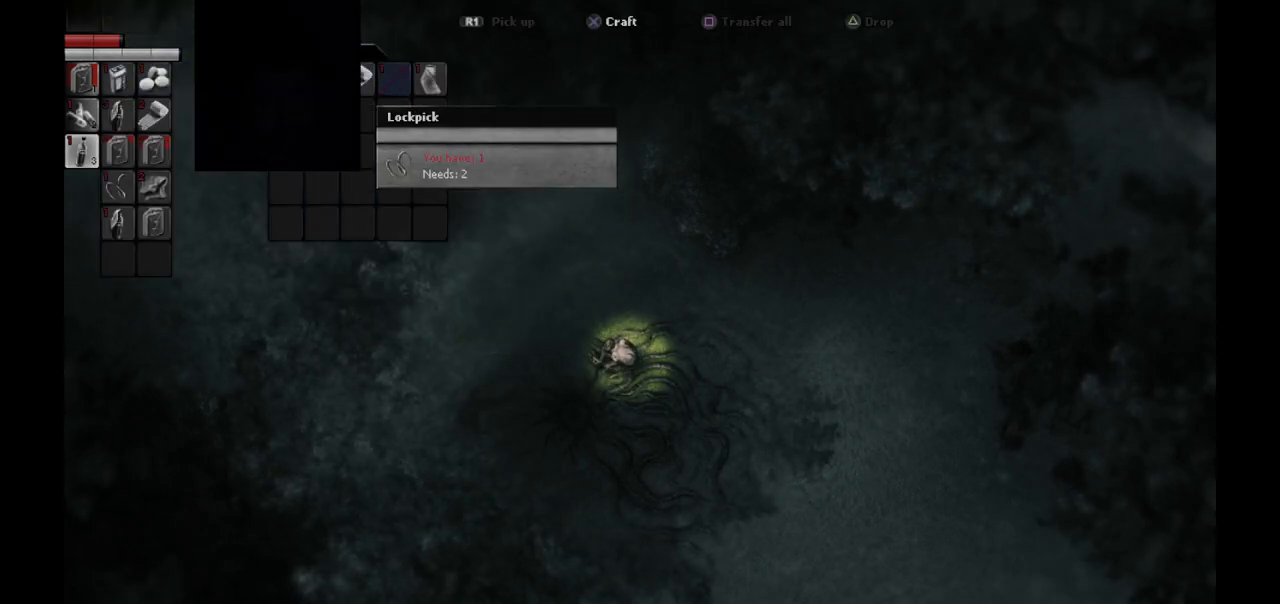
{"buttons": [], "left_stick": "center", "right_stick": "center", "events": []}
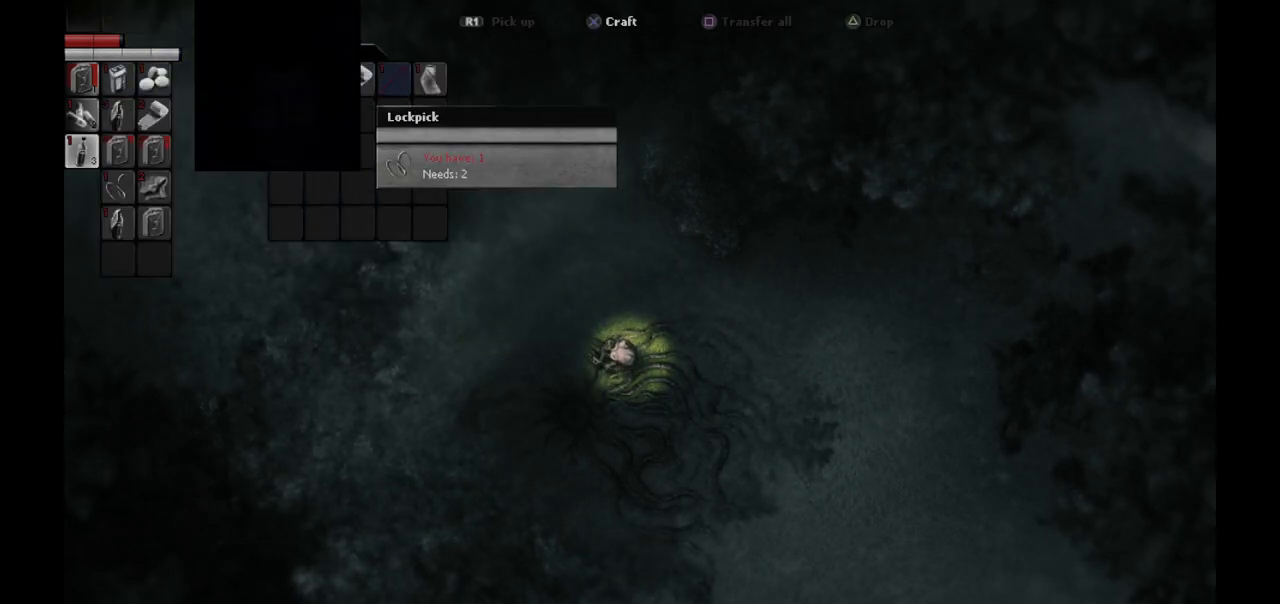
{"buttons": [], "left_stick": "center", "right_stick": "center", "events": []}
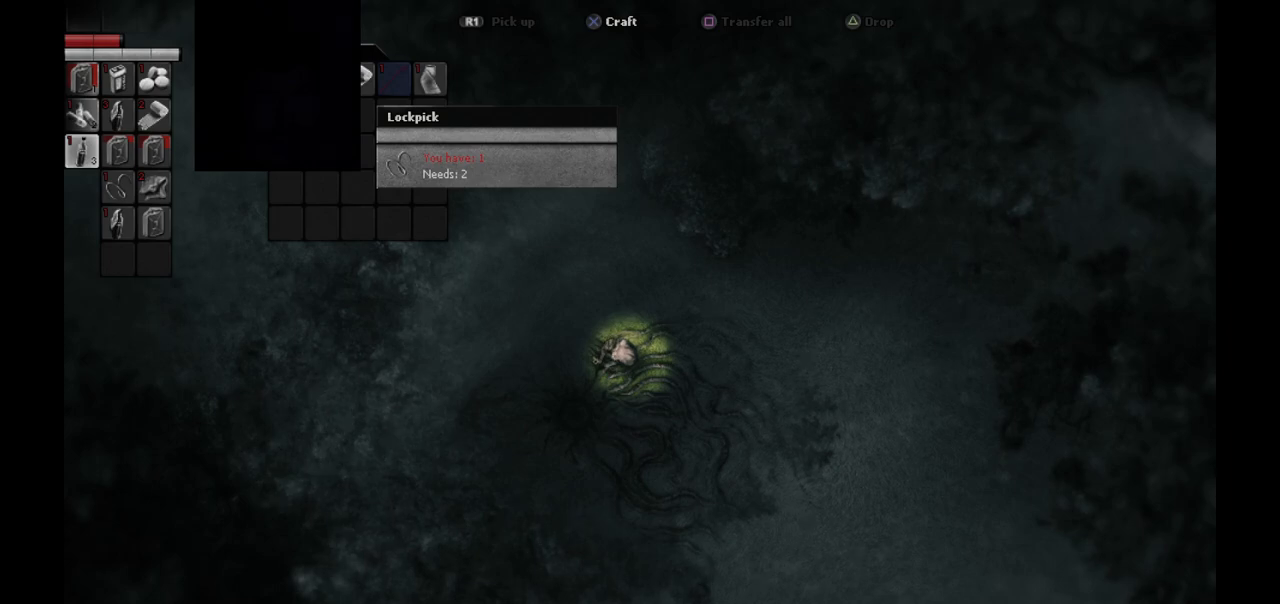
{"buttons": [], "left_stick": "center", "right_stick": "center", "events": []}
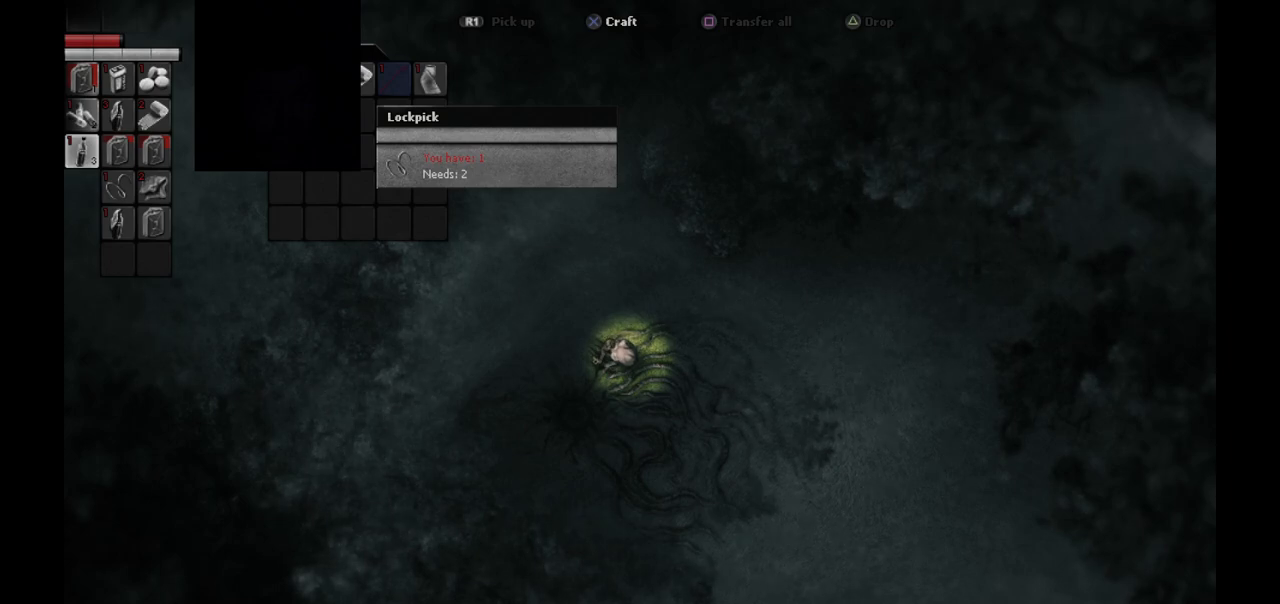
{"buttons": [], "left_stick": "center", "right_stick": "center", "events": []}
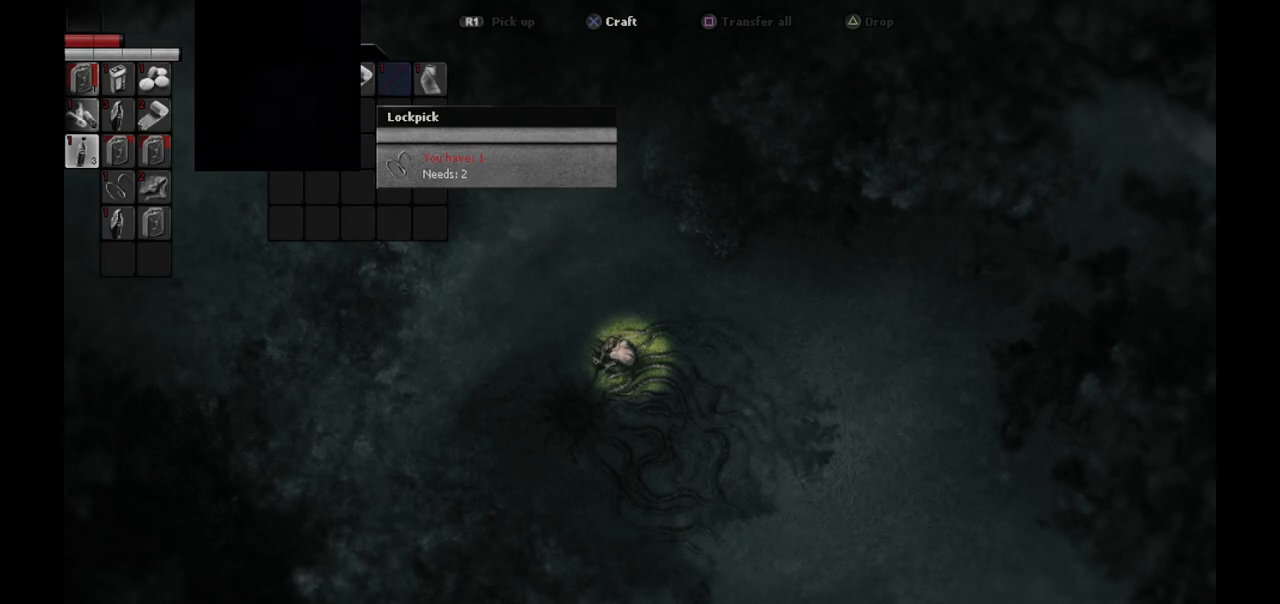
{"buttons": [], "left_stick": "center", "right_stick": "center", "events": []}
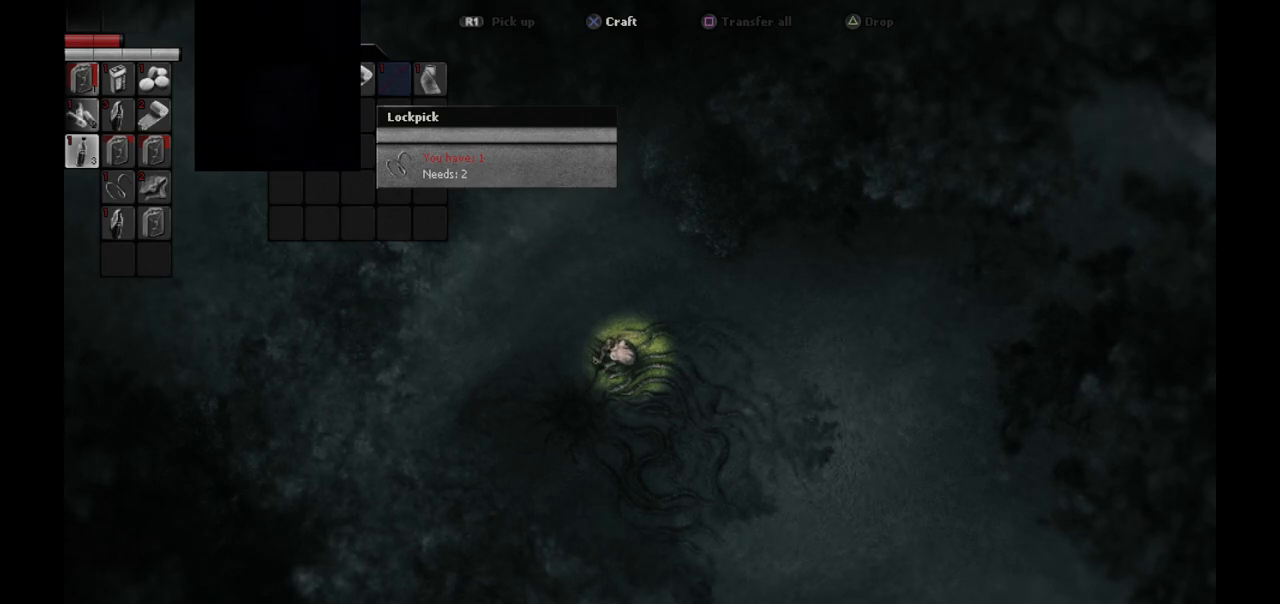
{"buttons": [], "left_stick": "center", "right_stick": "center", "events": []}
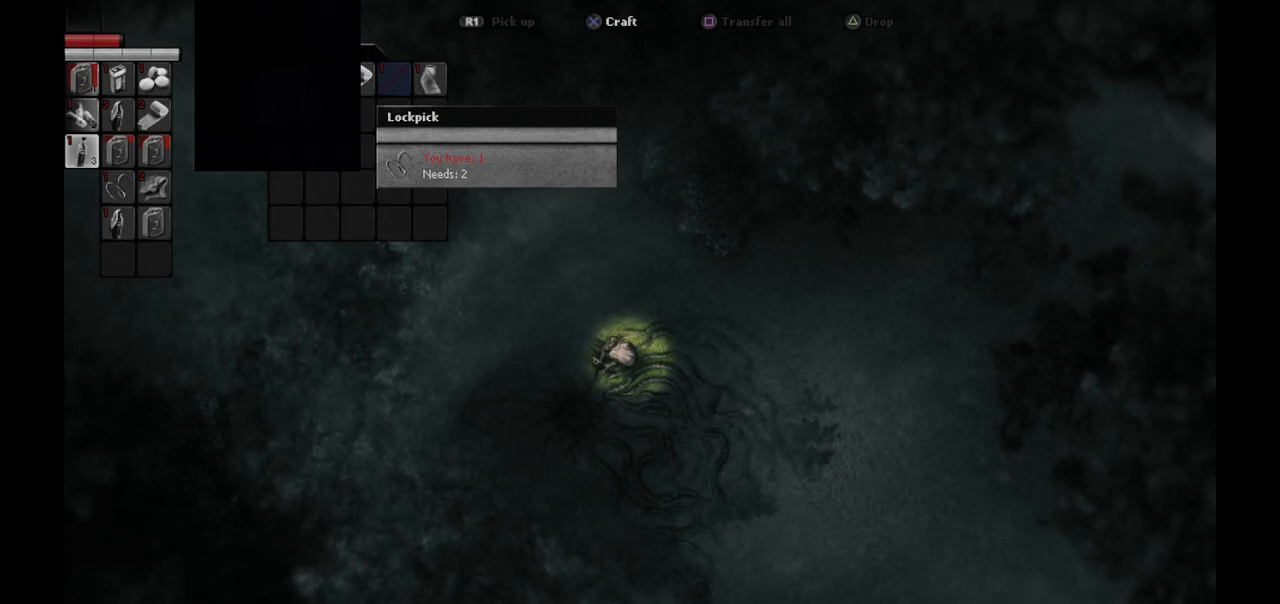
{"buttons": [], "left_stick": "center", "right_stick": "center", "events": [[317, "DPAD_RIGHT", "down"], [367, "DPAD_RIGHT", "up"]]}
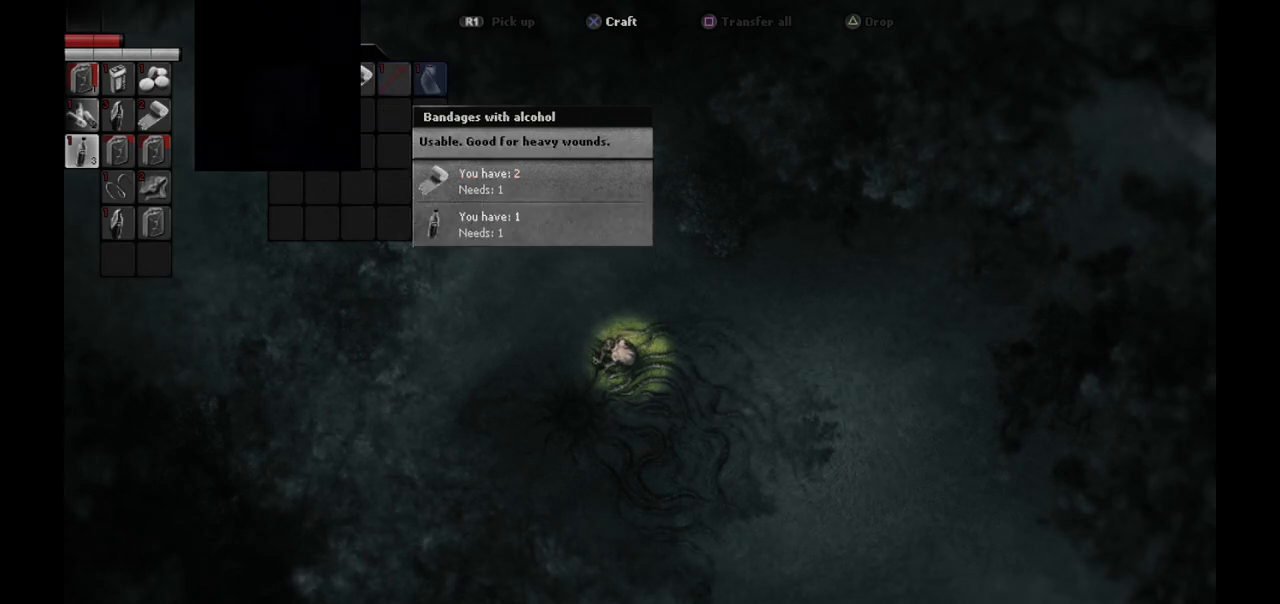
{"buttons": [], "left_stick": "center", "right_stick": "center", "events": [[33, "DPAD_LEFT", "down"], [100, "DPAD_LEFT", "up"], [183, "DPAD_LEFT", "down"], [283, "DPAD_LEFT", "up"]]}
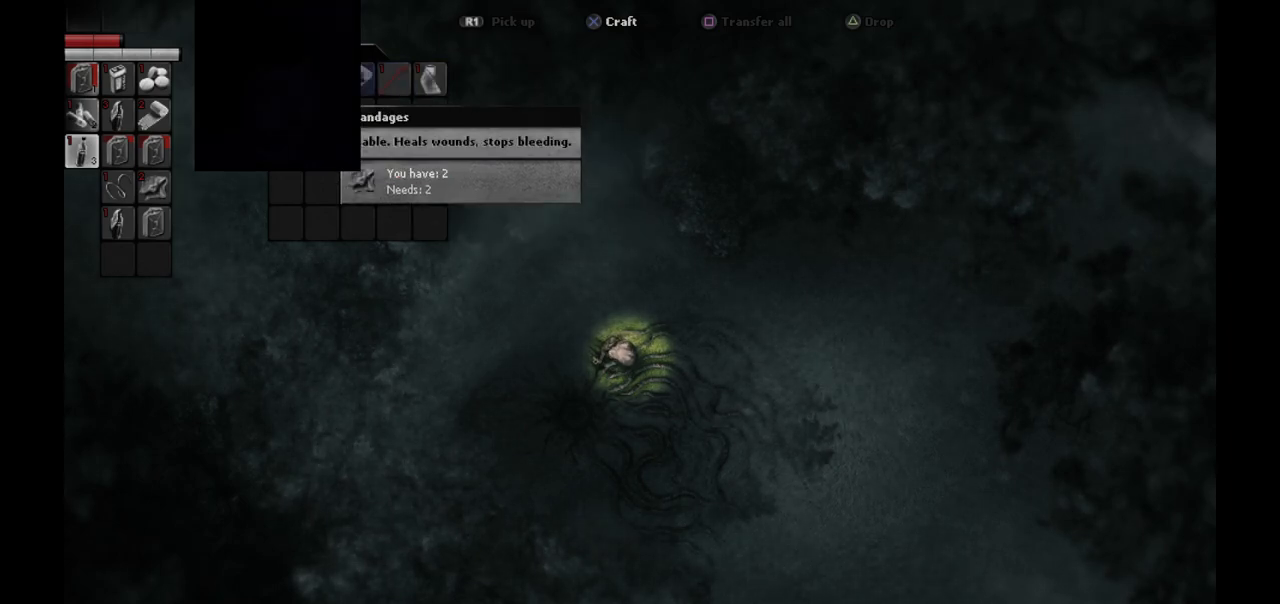
{"buttons": ["CIRCLE"], "left_stick": "center", "right_stick": "center", "events": [[467, "CIRCLE", "down"]]}
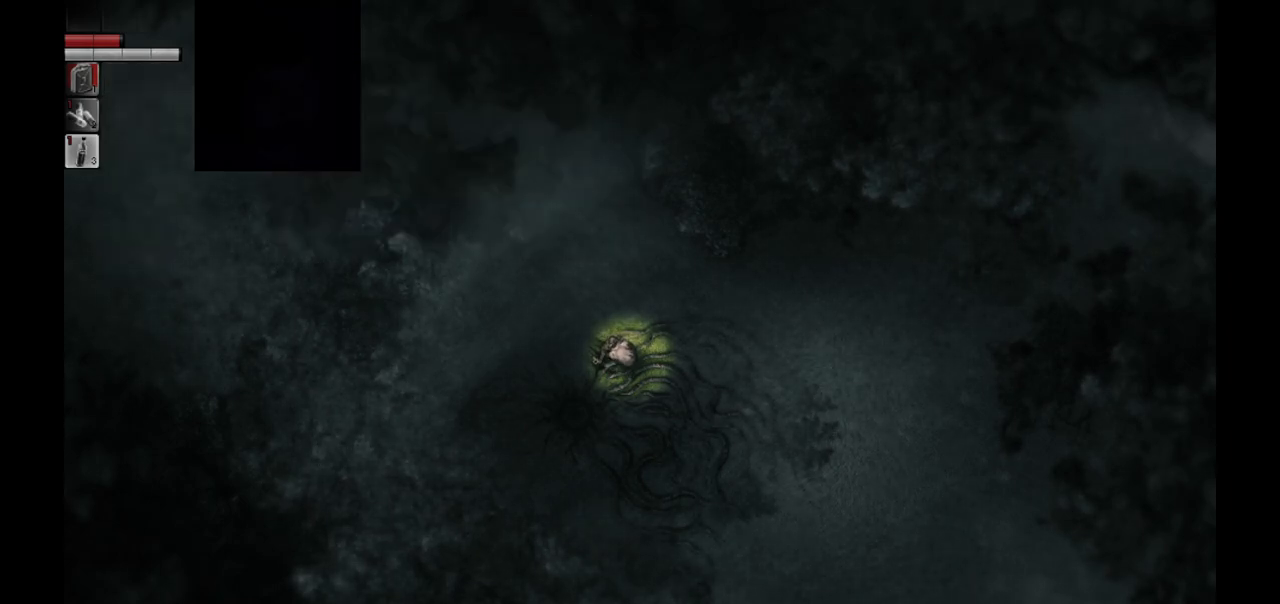
{"buttons": [], "left_stick": "down-right", "right_stick": "center", "events": [[83, "CIRCLE", "up"], [150, "left_stick", "down-right"]]}
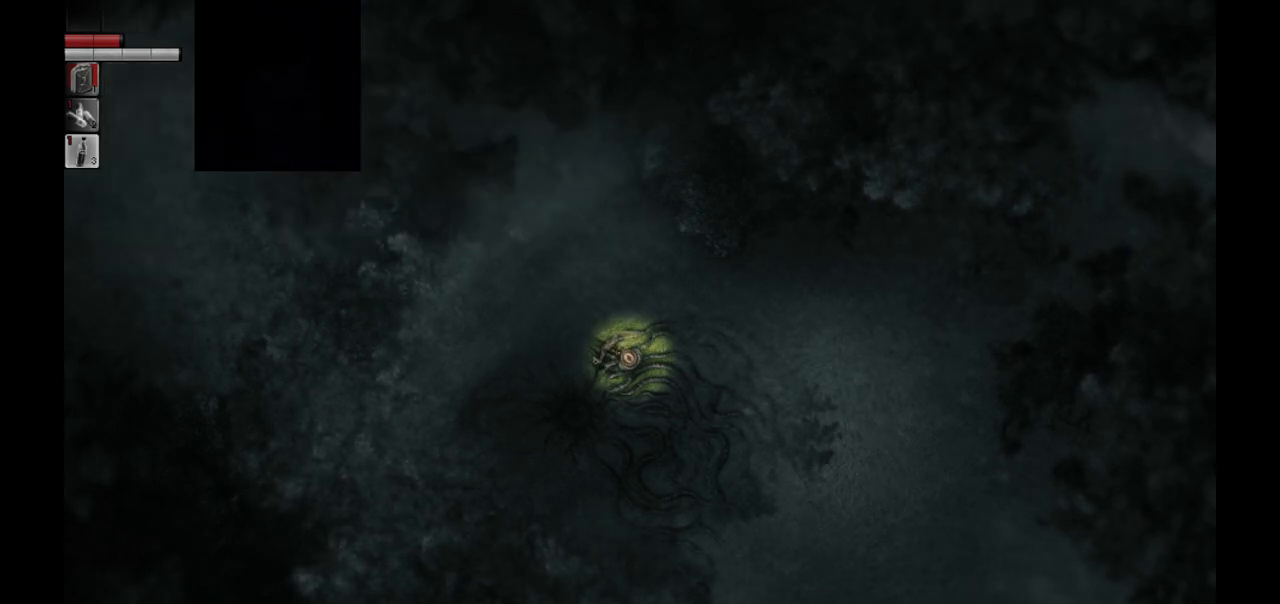
{"buttons": [], "left_stick": "down", "right_stick": "center", "events": [[317, "left_stick", "down"]]}
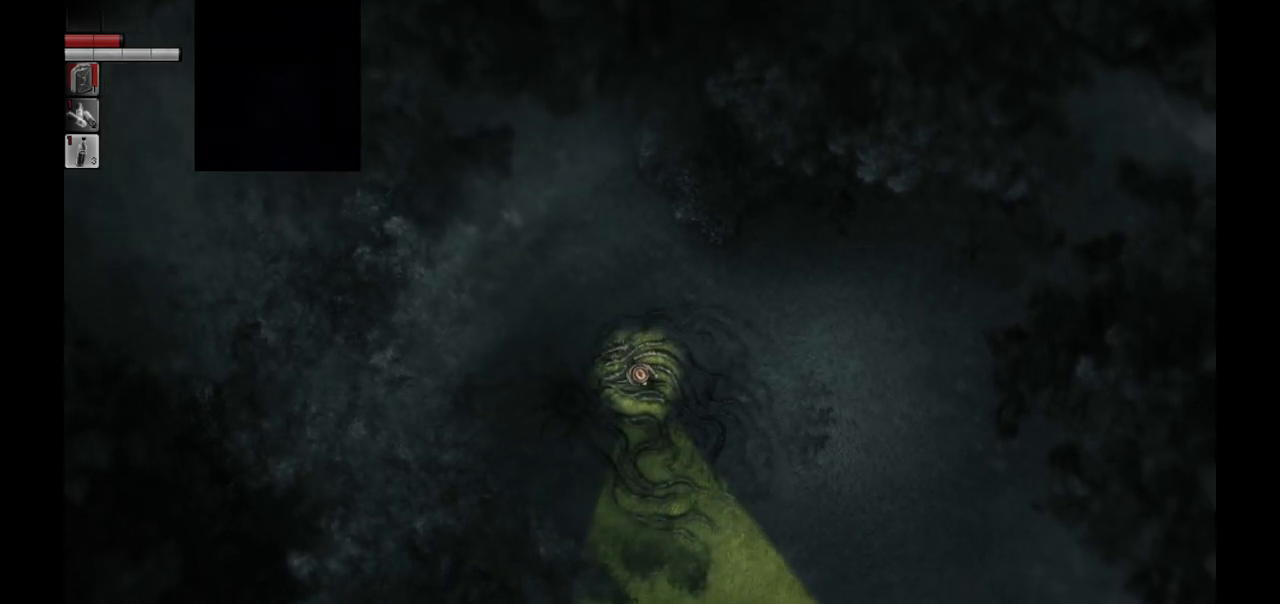
{"buttons": [], "left_stick": "down-left", "right_stick": "center", "events": [[100, "left_stick", "down-left"]]}
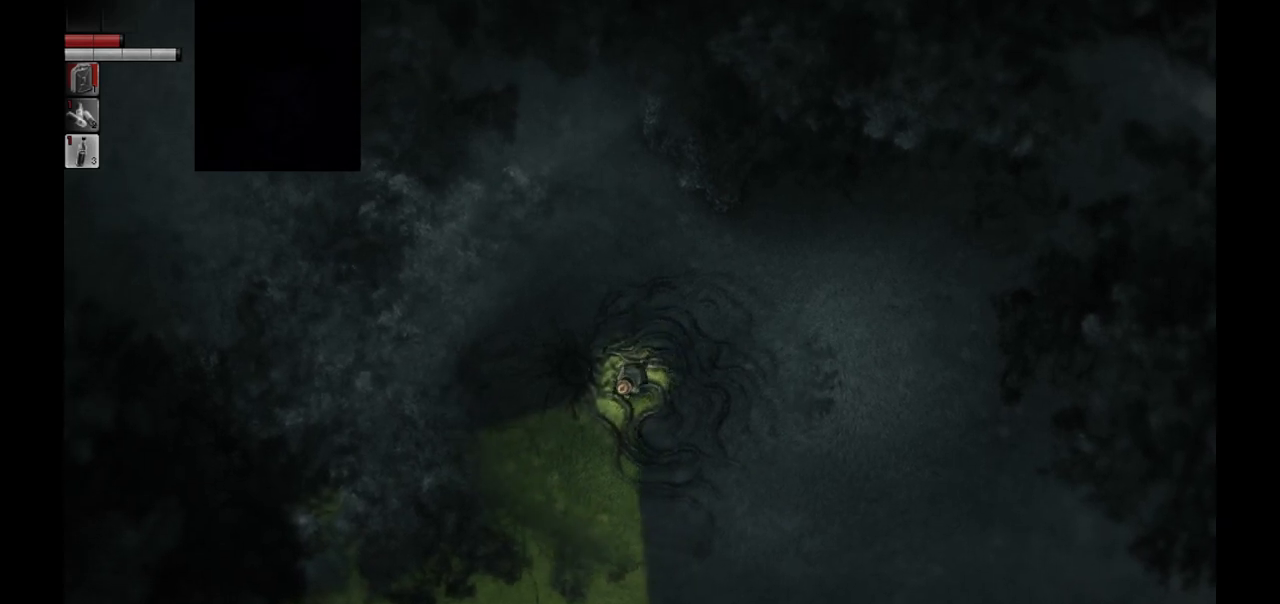
{"buttons": [], "left_stick": "down-left", "right_stick": "center", "events": [[133, "left_stick", "down"], [300, "left_stick", "down-left"]]}
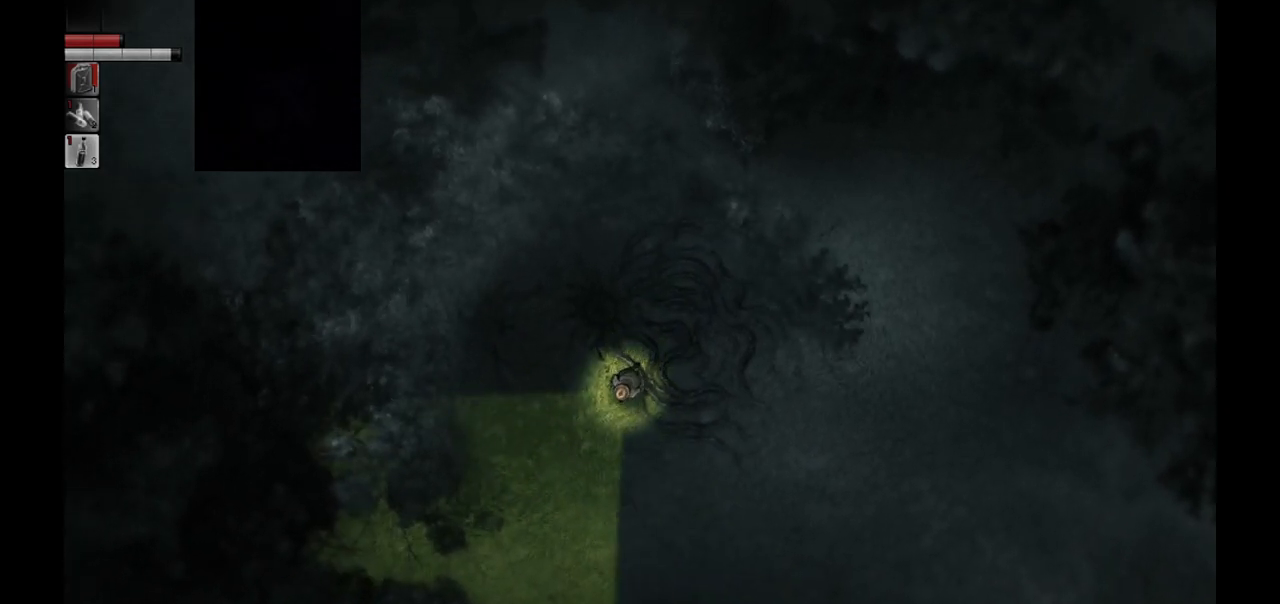
{"buttons": [], "left_stick": "down", "right_stick": "center", "events": [[483, "left_stick", "down"]]}
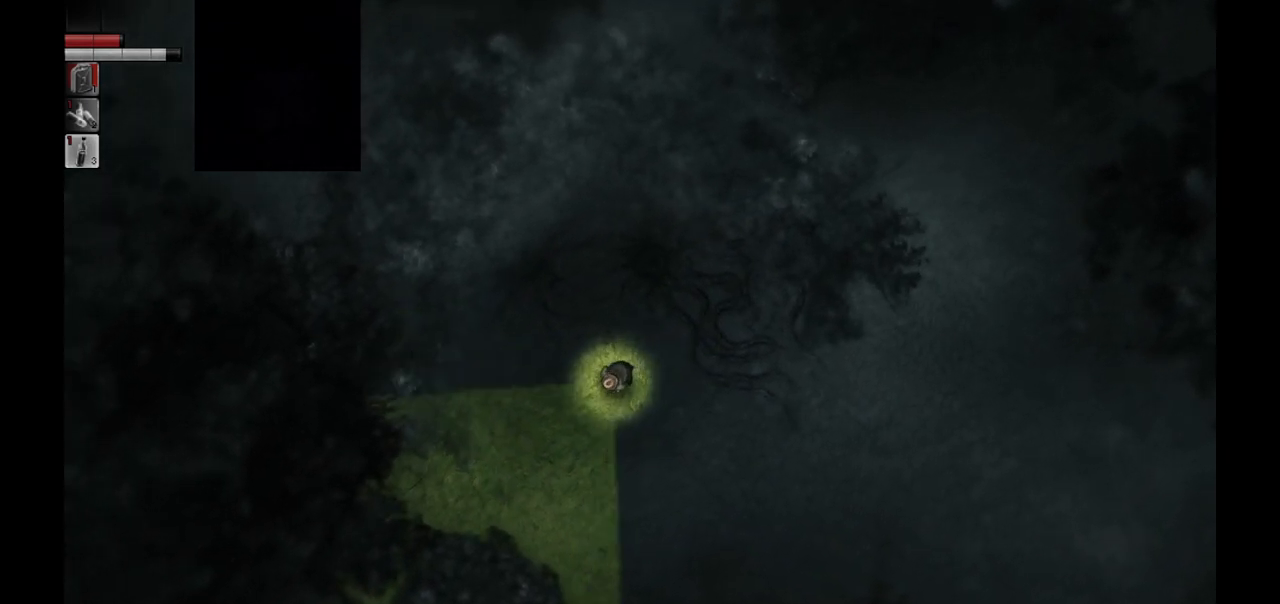
{"buttons": [], "left_stick": "down", "right_stick": "center", "events": []}
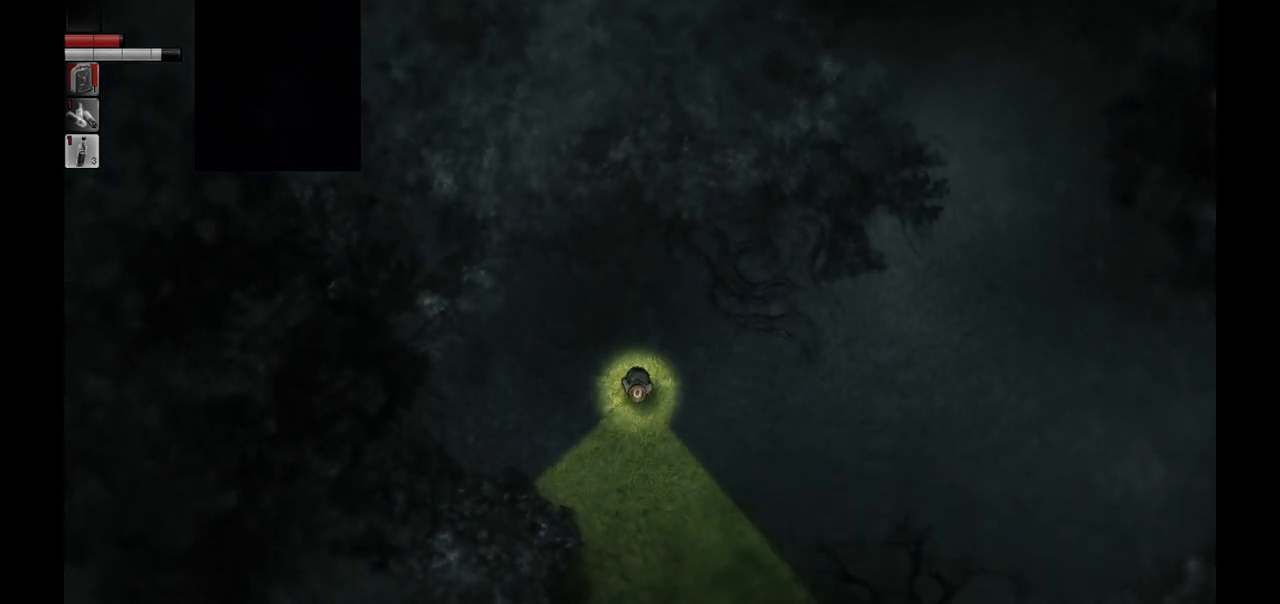
{"buttons": [], "left_stick": "center", "right_stick": "center", "events": [[367, "left_stick", "center"]]}
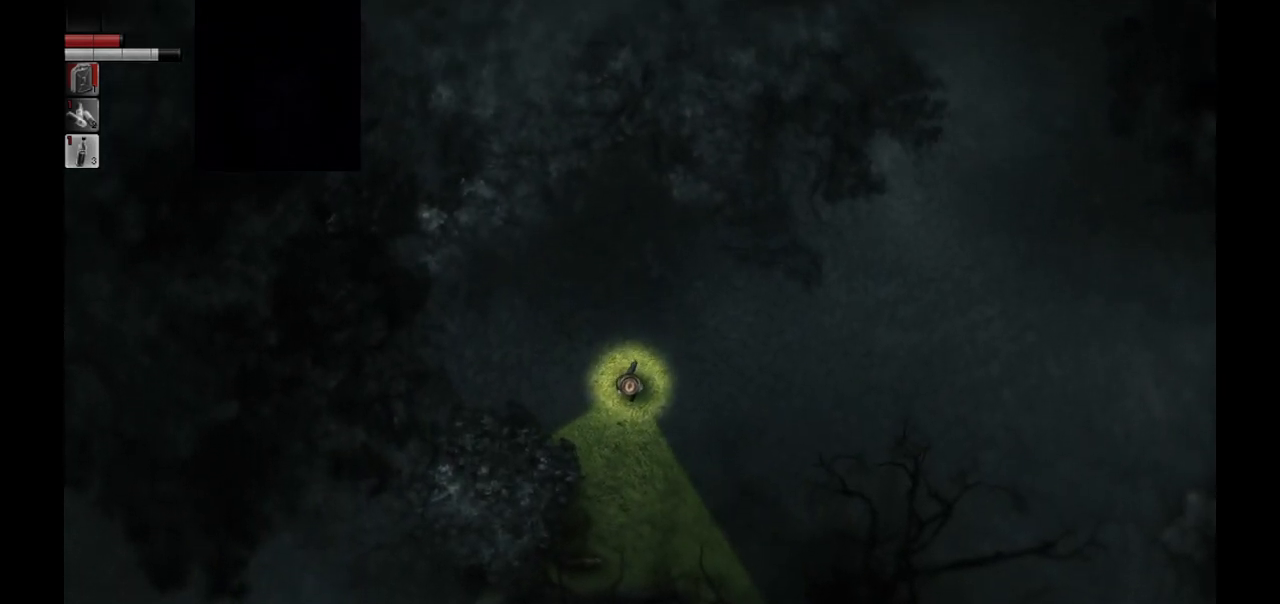
{"buttons": [], "left_stick": "up-left", "right_stick": "center", "events": [[350, "left_stick", "up-left"]]}
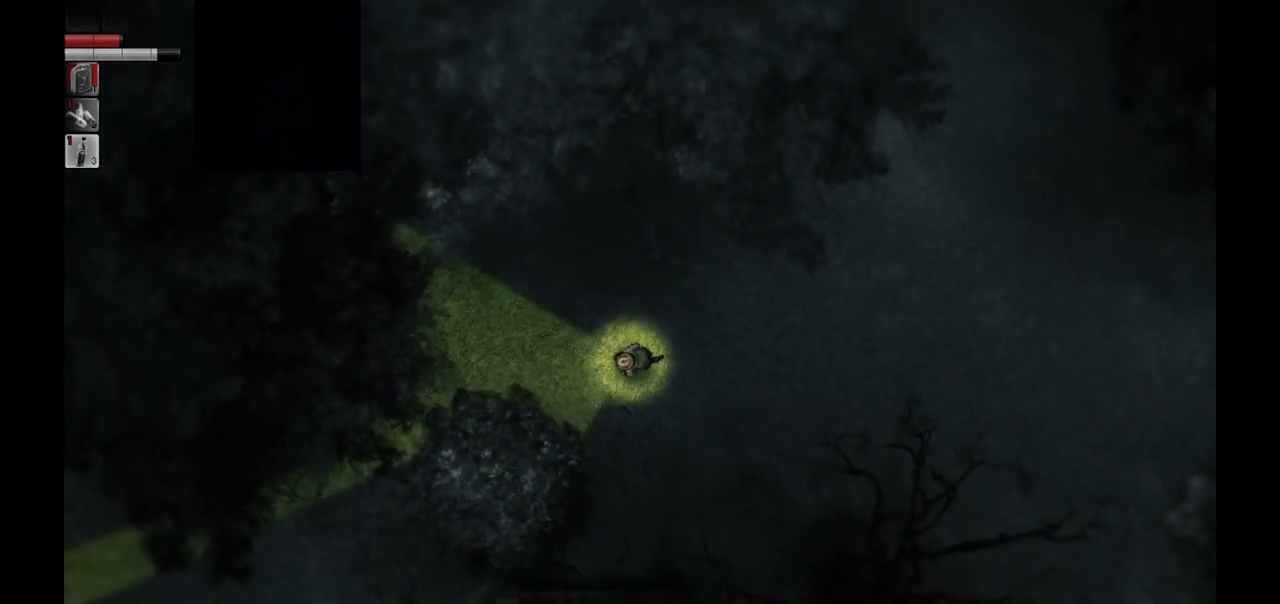
{"buttons": [], "left_stick": "up-left", "right_stick": "center", "events": []}
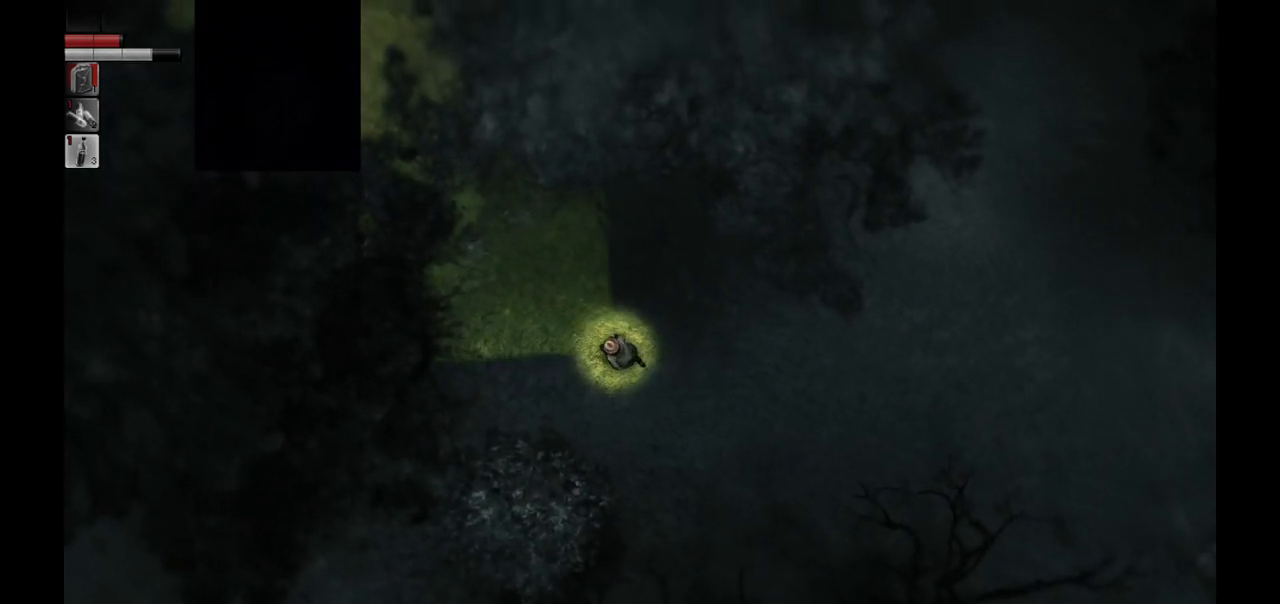
{"buttons": [], "left_stick": "up-left", "right_stick": "center", "events": []}